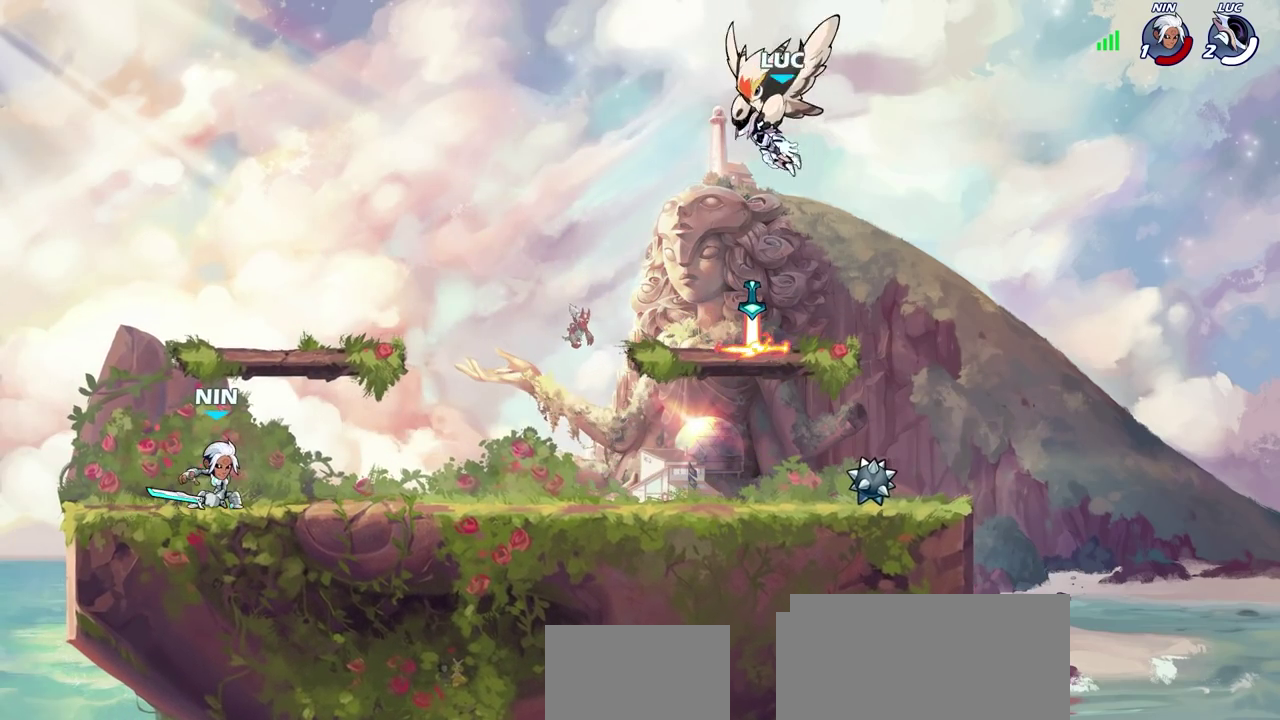
Gameplay with a controller (PlayStation layout); each line is a JSON object with the inputs held at the frame after it (dt_ms = milliseconds from this image to that frame). "events" lists button and stick changes between this image and that frame as [ms after this image, input, new state], when the widget could be followed in between. Not read: R1.
{"dt_ms": 500, "buttons": [], "left_stick": "center", "right_stick": "center"}
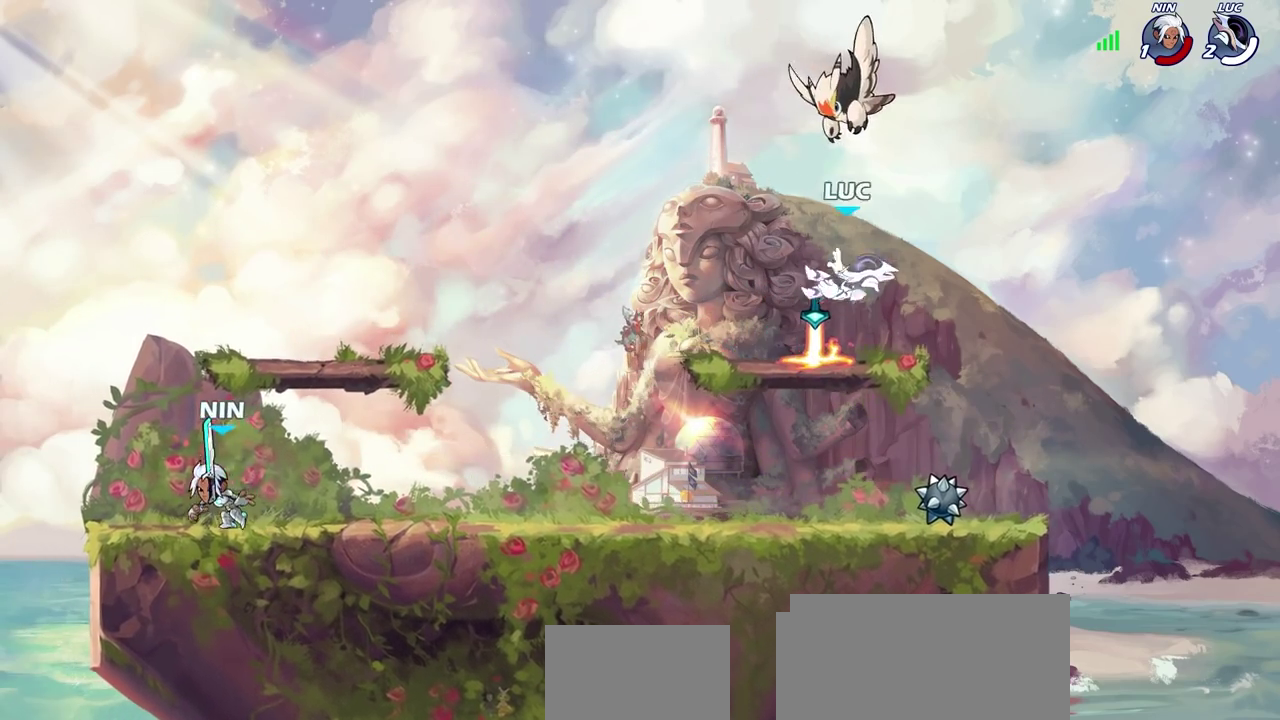
{"dt_ms": 500, "buttons": [], "left_stick": "left", "right_stick": "center", "events": [[150, "left_stick", "down"], [217, "left_stick", "down-left"], [417, "left_stick", "left"]]}
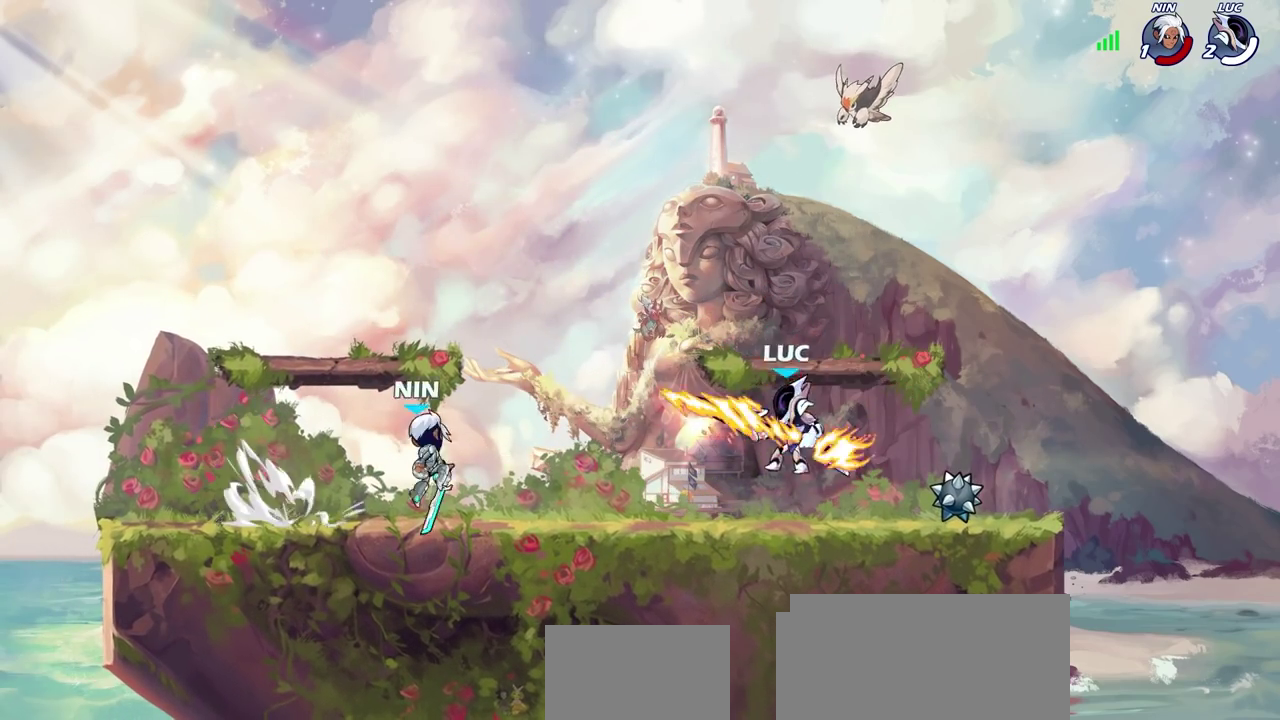
{"dt_ms": 400, "buttons": [], "left_stick": "center", "right_stick": "center", "events": [[33, "R2", "down"], [50, "CIRCLE", "down"], [117, "CIRCLE", "up"], [117, "R2", "up"], [183, "left_stick", "center"]]}
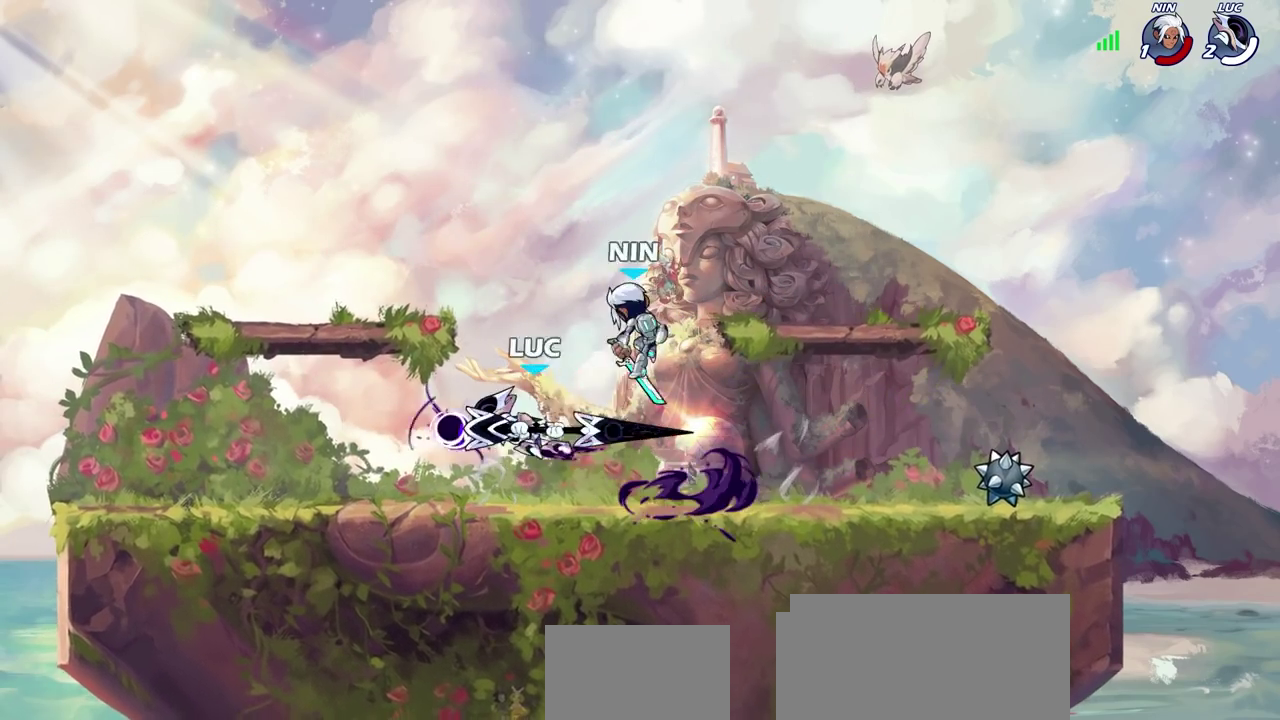
{"dt_ms": 700, "buttons": ["CROSS"], "left_stick": "up-right", "right_stick": "center", "events": [[333, "left_stick", "right"], [567, "CROSS", "down"], [633, "left_stick", "up-right"]]}
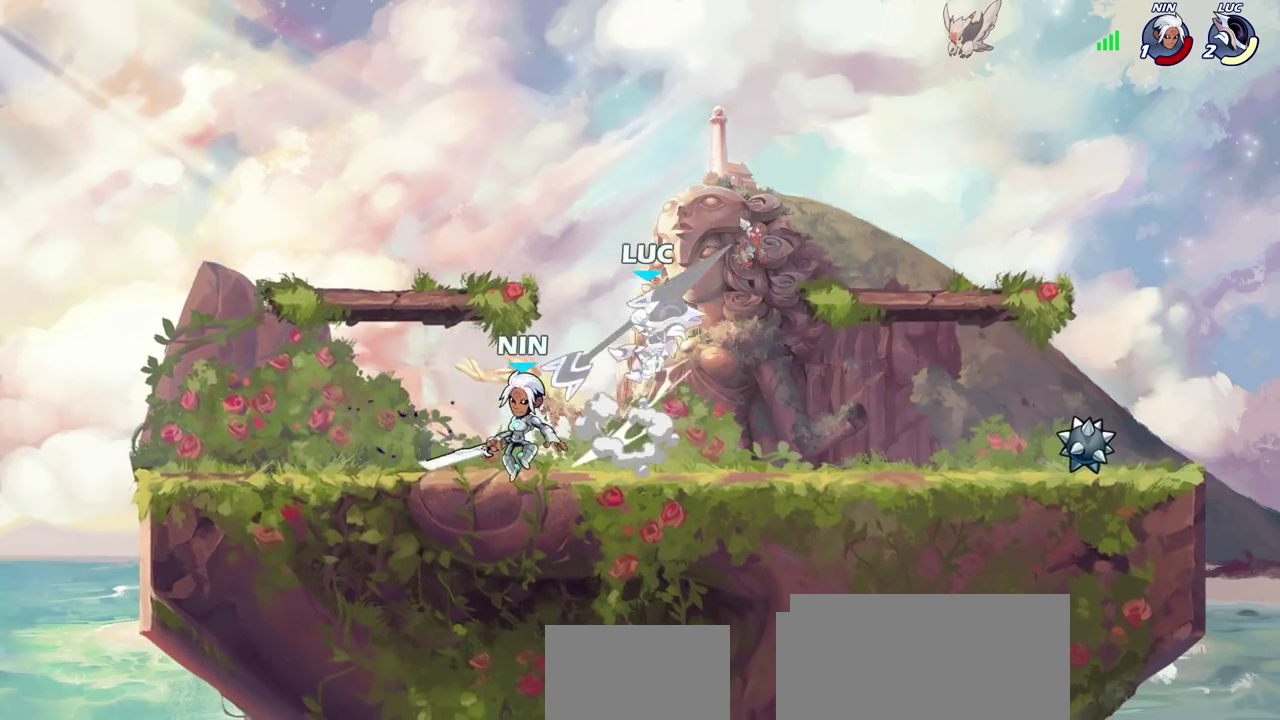
{"dt_ms": 400, "buttons": ["R2"], "left_stick": "down-left", "right_stick": "center", "events": [[50, "CROSS", "up"], [167, "left_stick", "left"], [300, "R2", "down"], [333, "left_stick", "down-left"]]}
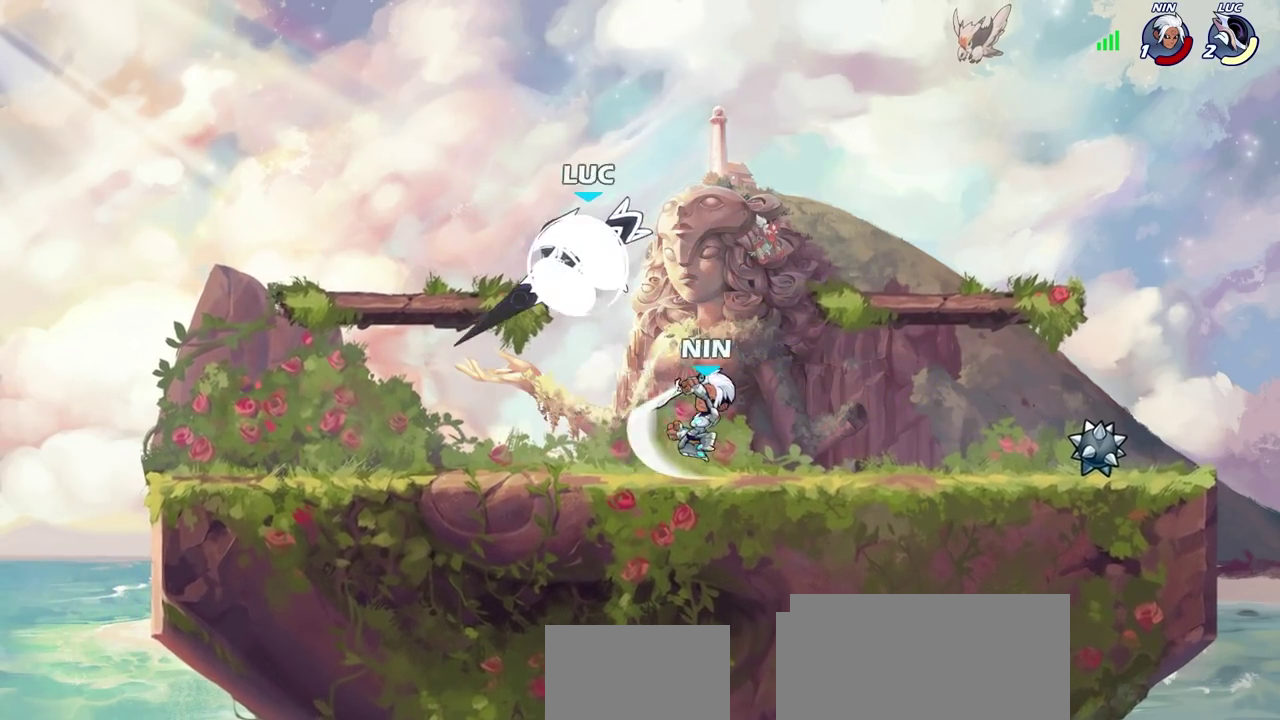
{"dt_ms": 500, "buttons": [], "left_stick": "down-left", "right_stick": "center", "events": [[150, "R2", "up"], [150, "left_stick", "right"], [450, "left_stick", "down-left"]]}
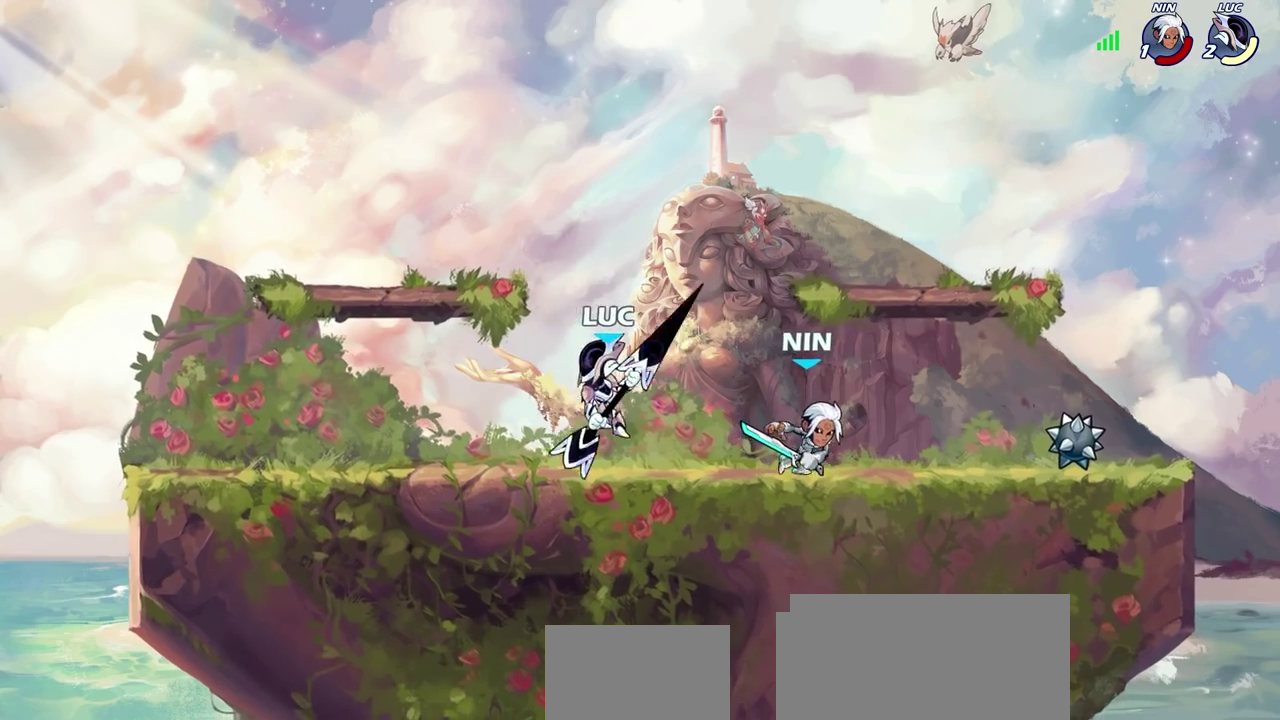
{"dt_ms": 500, "buttons": [], "left_stick": "right", "right_stick": "center", "events": [[17, "left_stick", "left"], [117, "left_stick", "up-left"], [200, "left_stick", "right"], [267, "R2", "down"], [350, "CIRCLE", "down"], [383, "R2", "up"], [433, "CIRCLE", "up"]]}
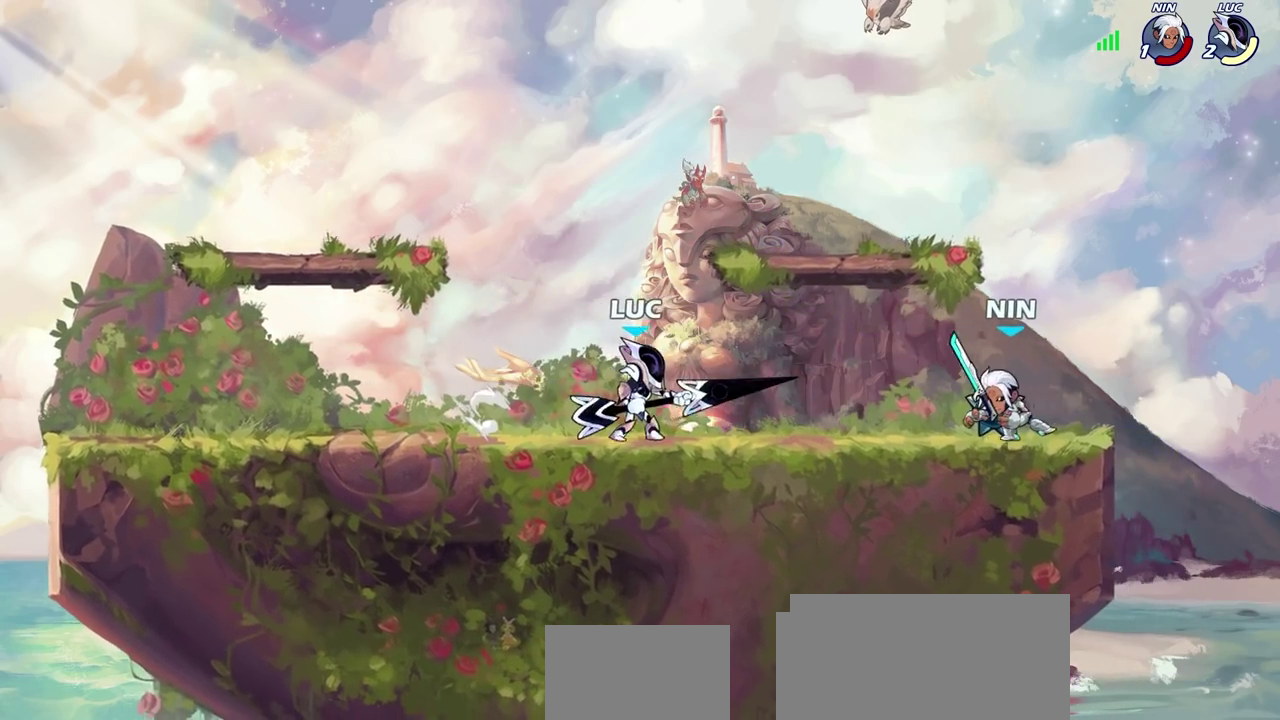
{"dt_ms": 400, "buttons": [], "left_stick": "center", "right_stick": "center", "events": [[367, "left_stick", "center"]]}
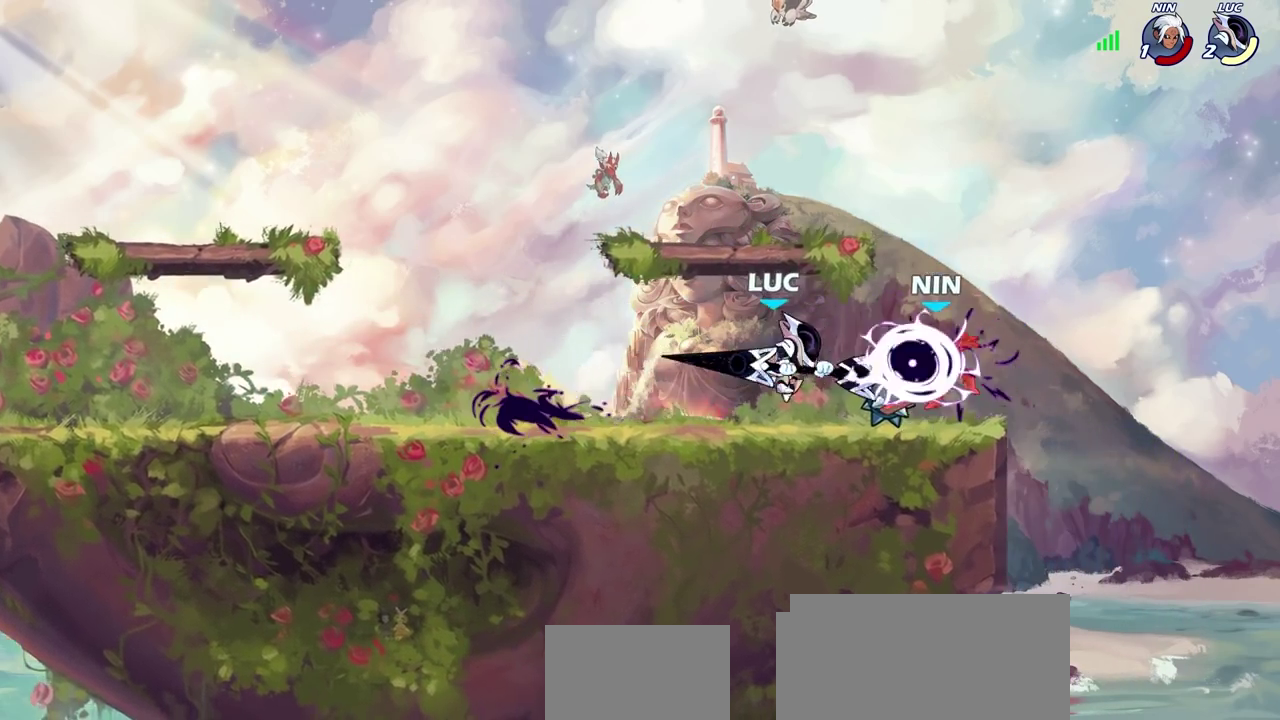
{"dt_ms": 800, "buttons": ["CROSS"], "left_stick": "up-left", "right_stick": "center", "events": [[433, "CROSS", "down"], [500, "left_stick", "up-left"], [567, "CROSS", "up"], [667, "CROSS", "down"]]}
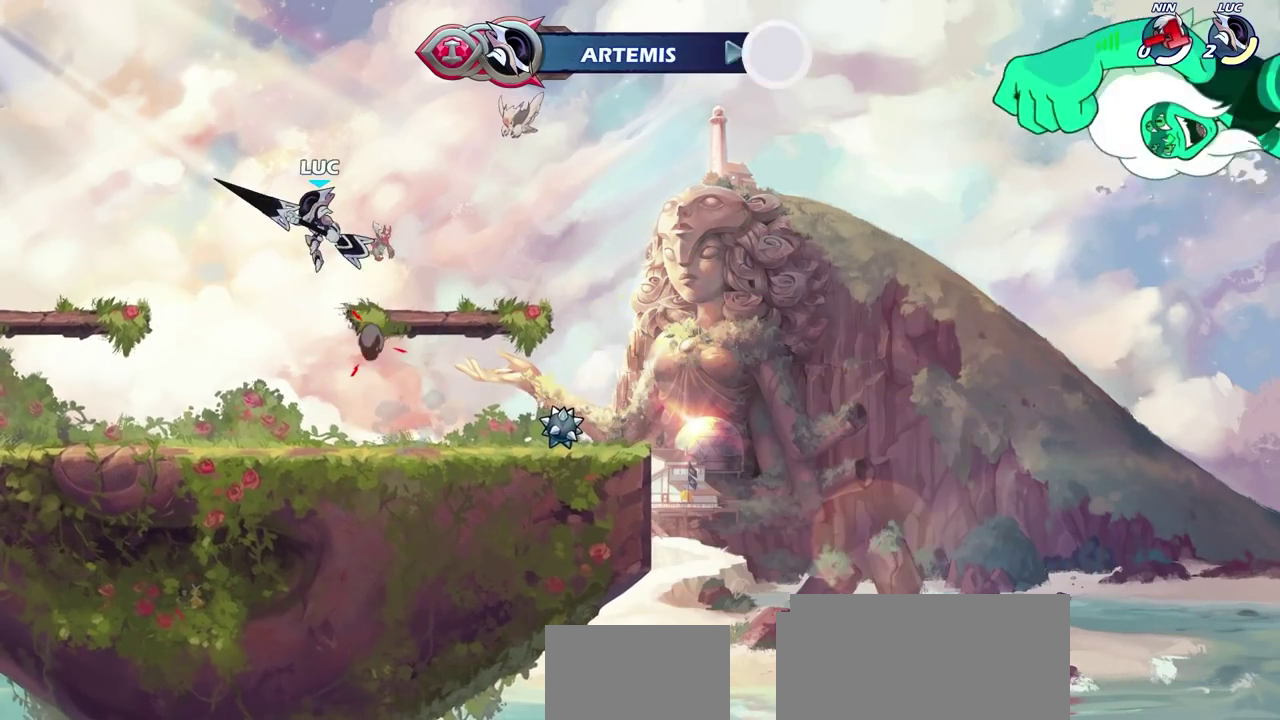
{"dt_ms": 300, "buttons": [], "left_stick": "up-left", "right_stick": "center", "events": [[50, "CROSS", "up"]]}
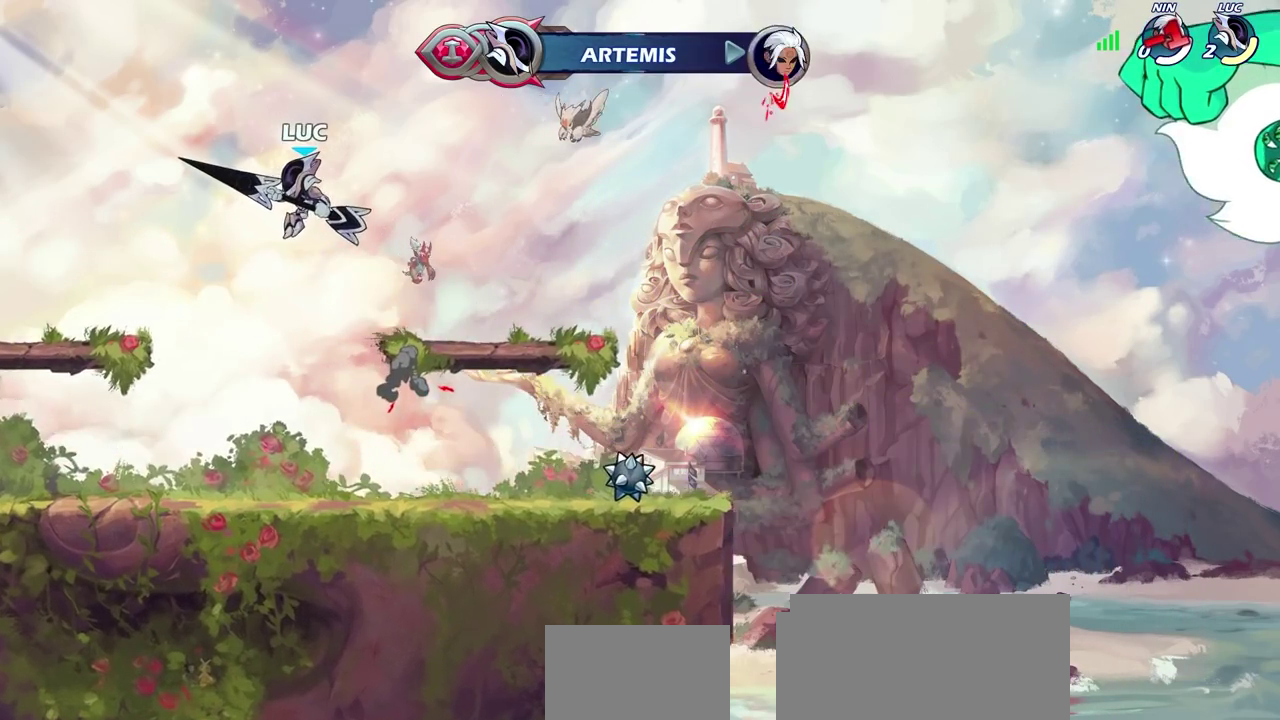
{"dt_ms": 500, "buttons": [], "left_stick": "center", "right_stick": "center", "events": [[133, "left_stick", "center"]]}
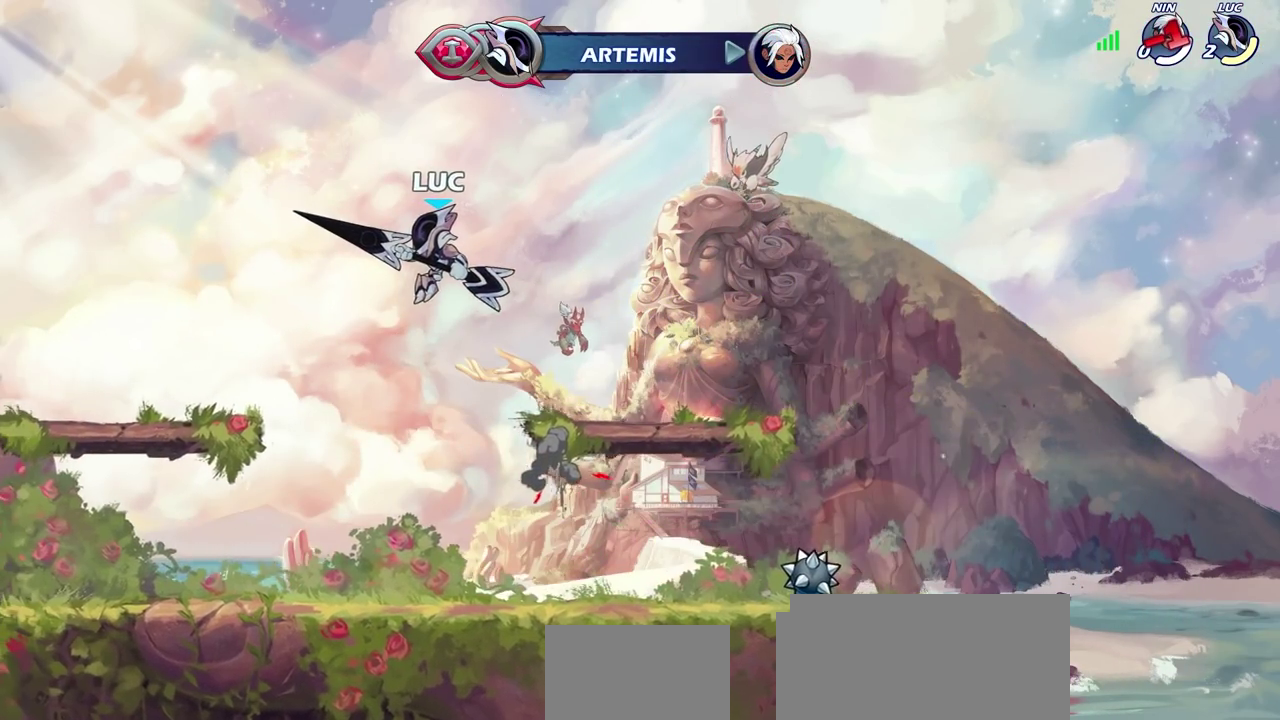
{"dt_ms": 700, "buttons": [], "left_stick": "center", "right_stick": "center", "events": []}
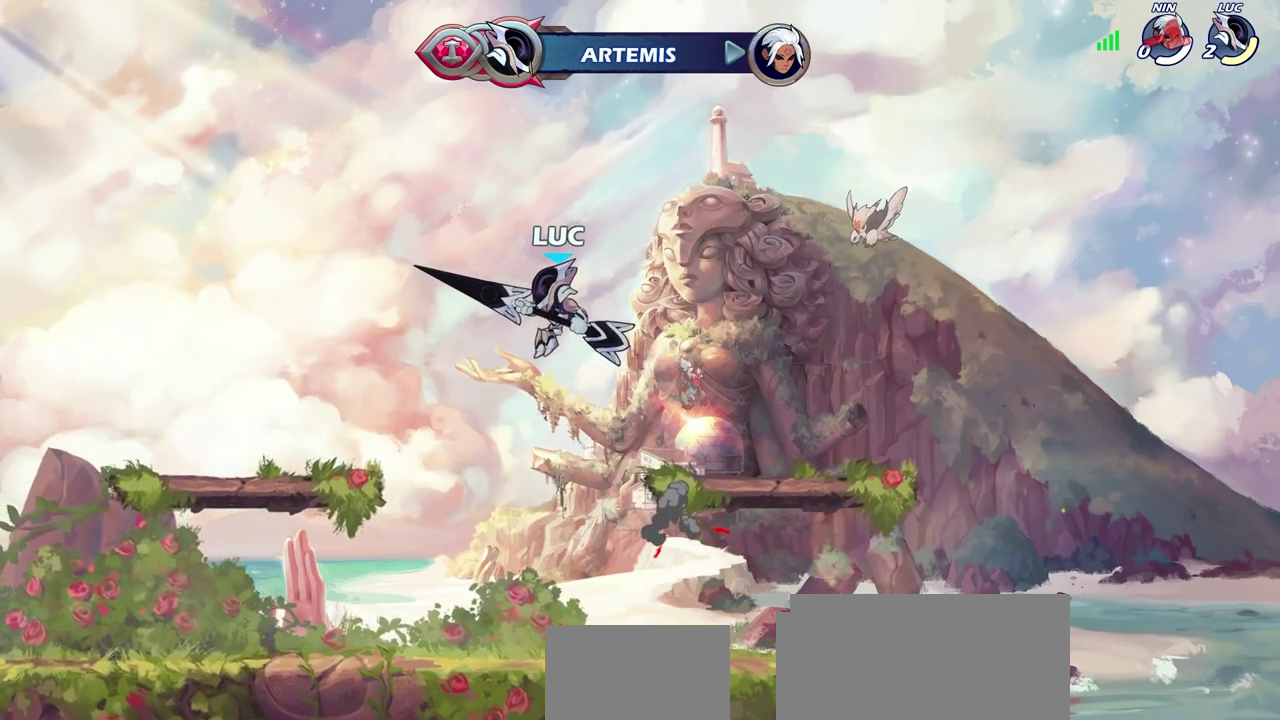
{"dt_ms": 300, "buttons": [], "left_stick": "center", "right_stick": "center", "events": []}
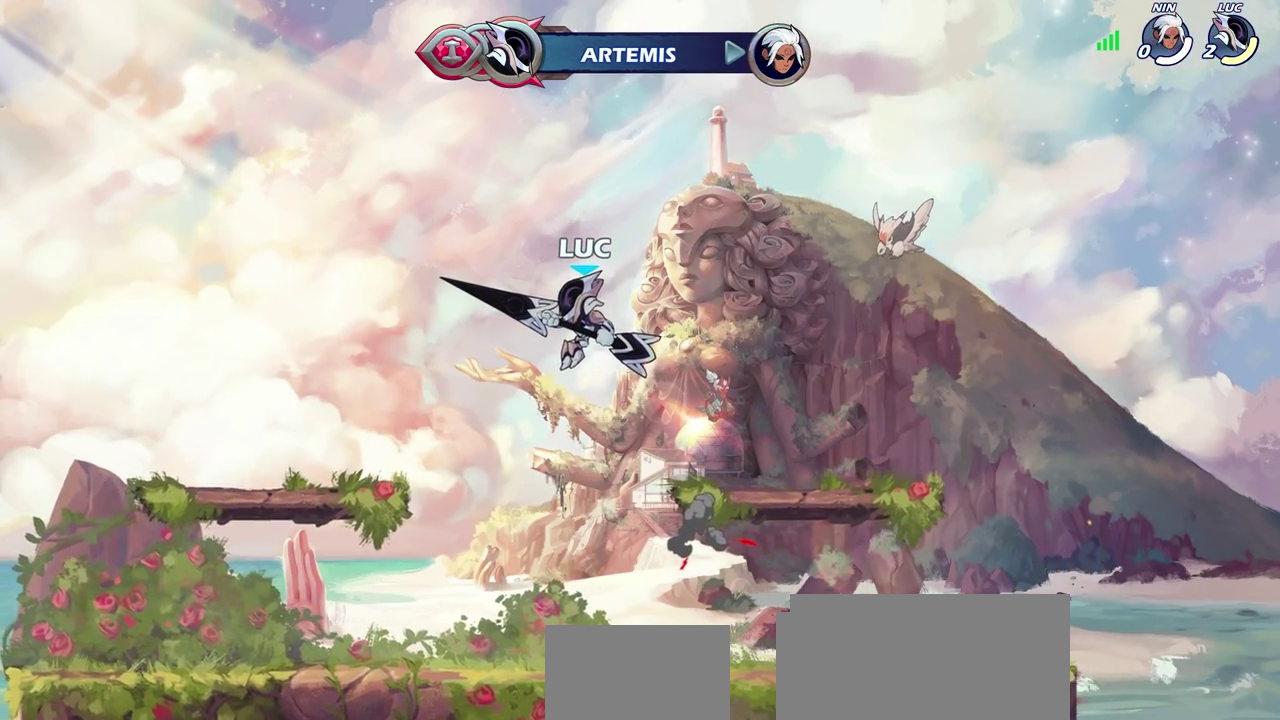
{"dt_ms": 300, "buttons": [], "left_stick": "center", "right_stick": "center", "events": []}
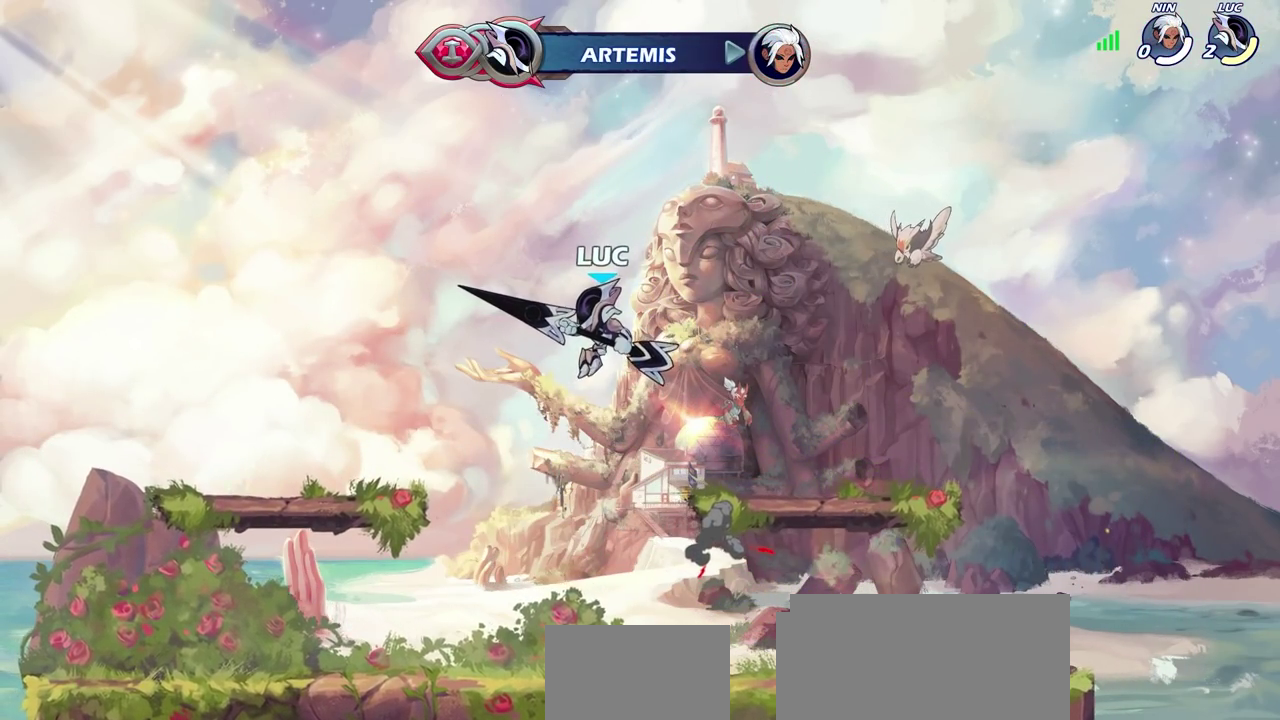
{"dt_ms": 700, "buttons": [], "left_stick": "center", "right_stick": "center", "events": []}
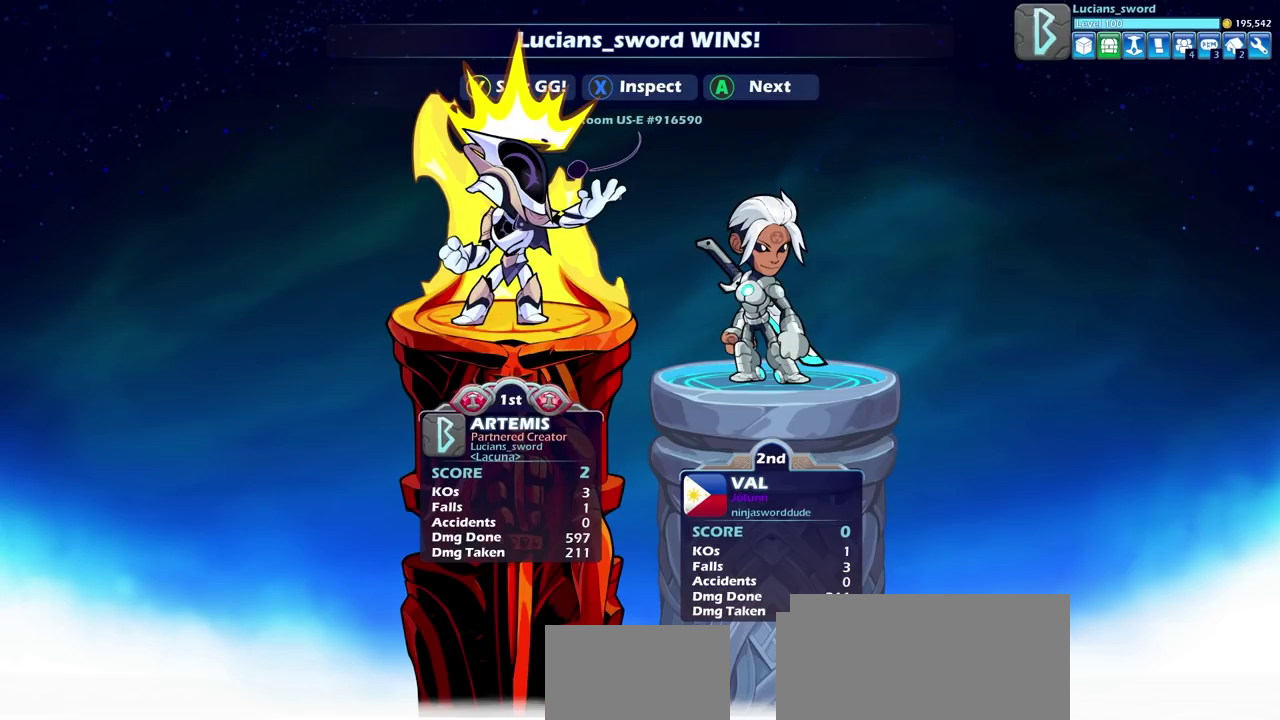
{"dt_ms": 500, "buttons": [], "left_stick": "center", "right_stick": "center", "events": []}
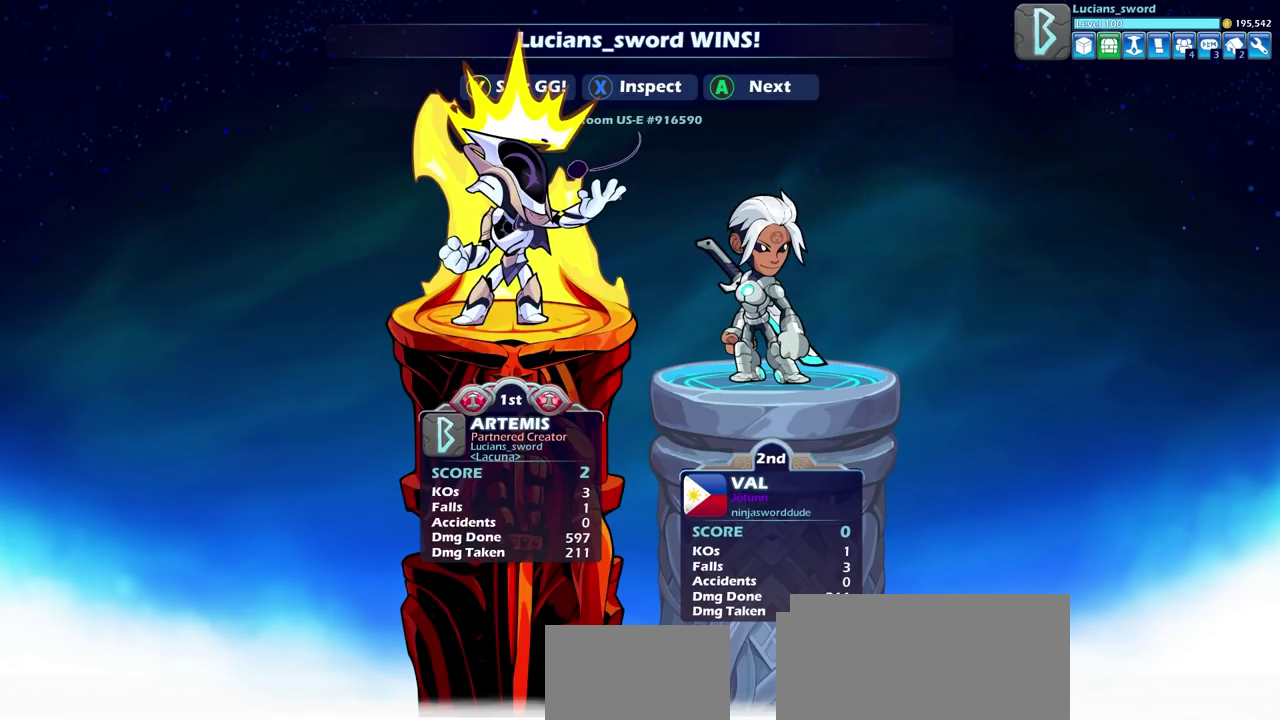
{"dt_ms": 500, "buttons": [], "left_stick": "center", "right_stick": "center", "events": []}
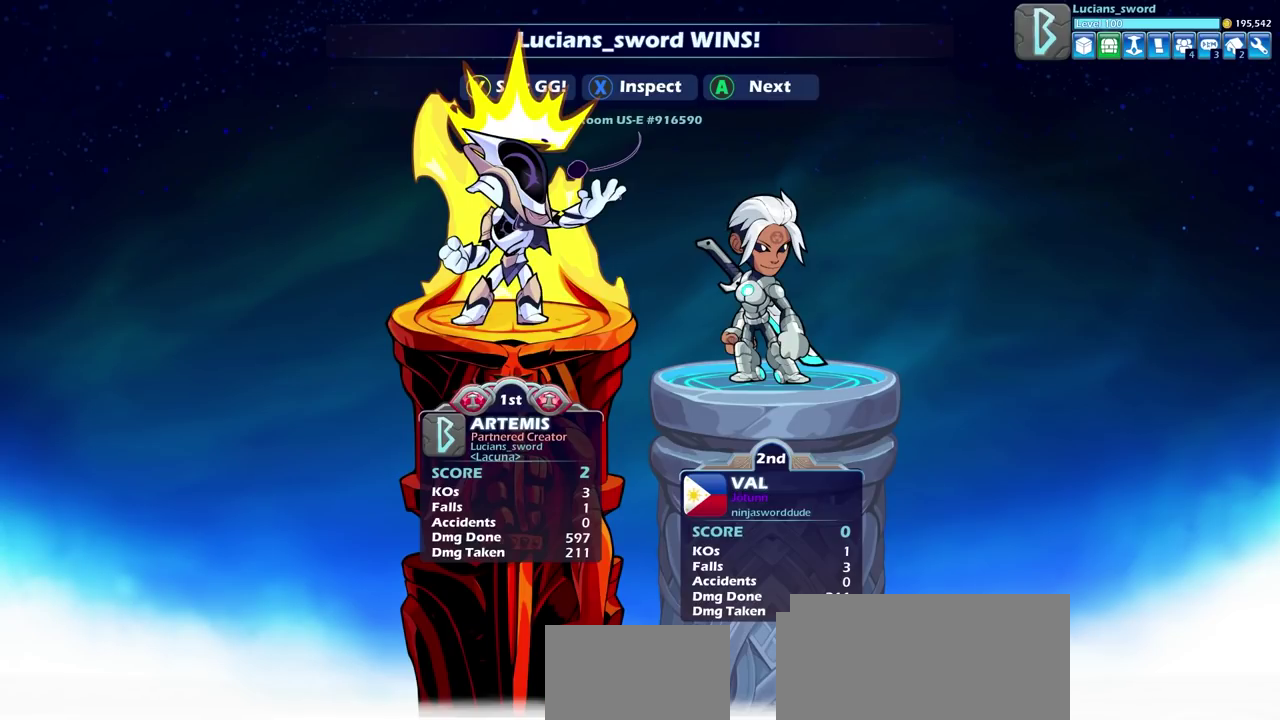
{"dt_ms": 500, "buttons": [], "left_stick": "center", "right_stick": "center", "events": []}
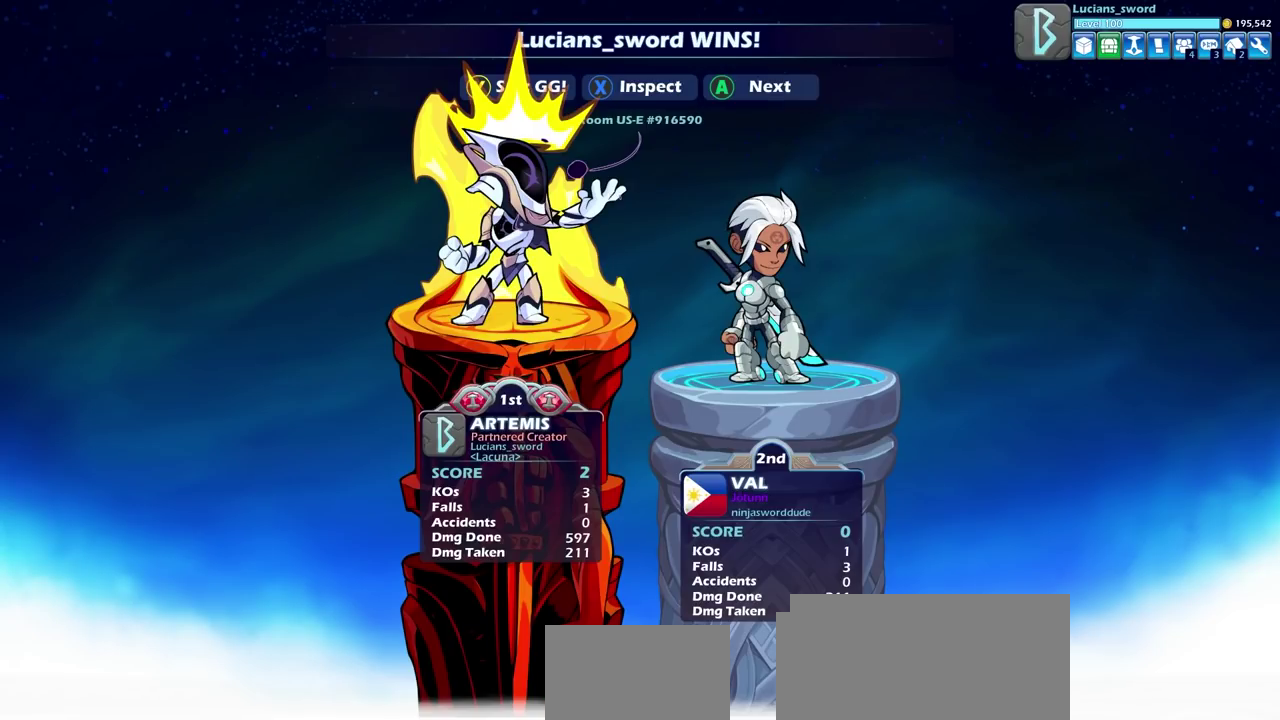
{"dt_ms": 500, "buttons": [], "left_stick": "center", "right_stick": "center", "events": []}